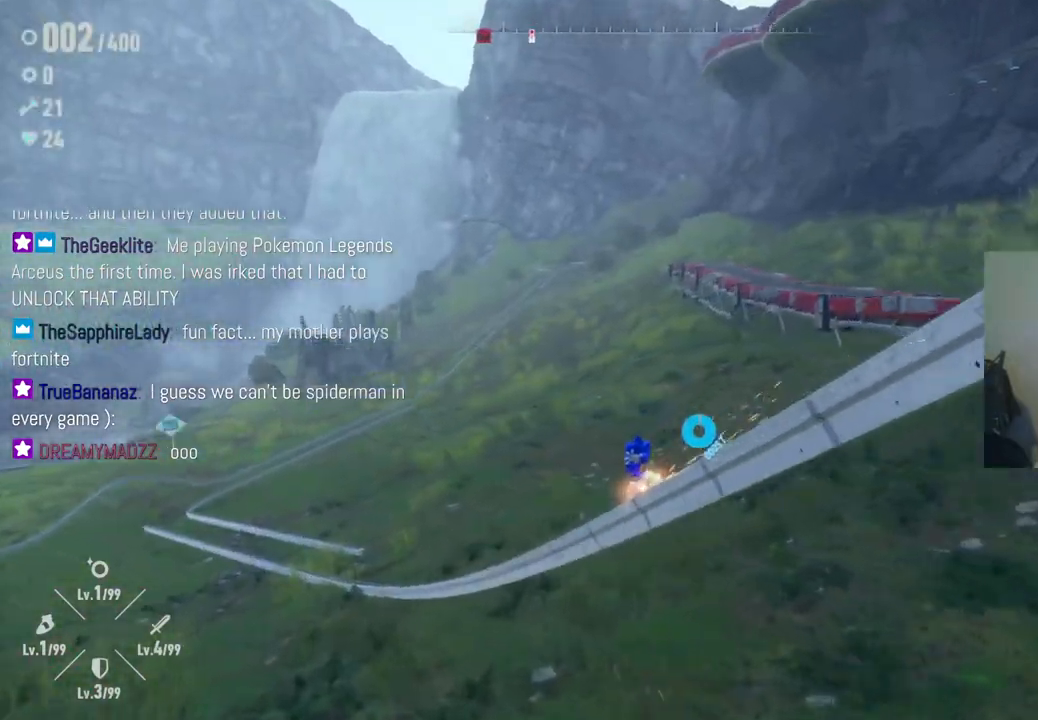
Gameplay with a controller (Xbox layout); each line is a JSON object with the inputs held at the frame after it. "events" lists button and stick changes between this image and that frame as [ms after this image, input, new state], when the widget could be followed in between. Not read: L3 R3.
{"buttons": ["R2"], "left_stick": "center", "right_stick": "center", "events": []}
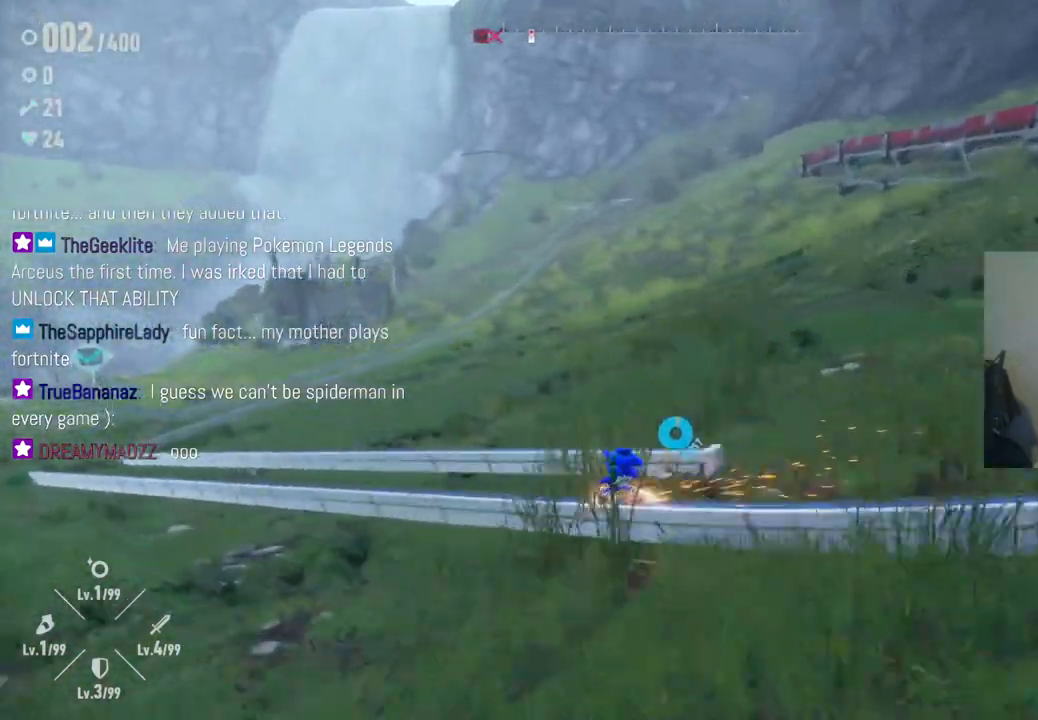
{"buttons": ["R2"], "left_stick": "up-right", "right_stick": "center", "events": [[83, "left_stick", "right"], [233, "left_stick", "center"], [400, "left_stick", "up-right"]]}
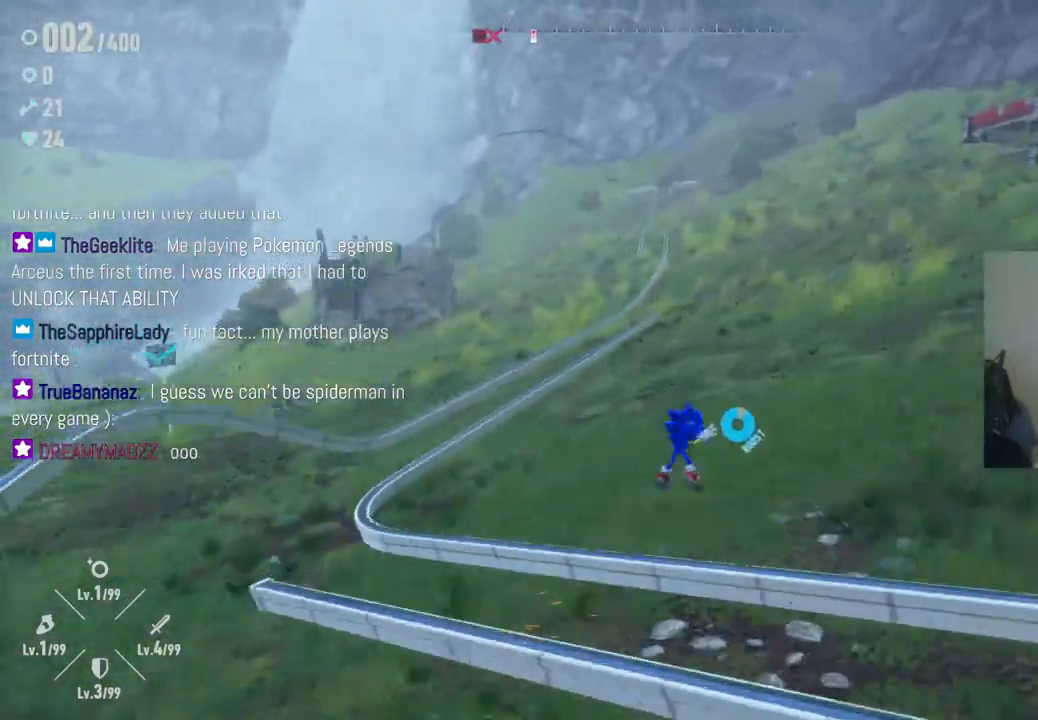
{"buttons": [], "left_stick": "up-left", "right_stick": "center", "events": [[67, "R2", "up"], [150, "left_stick", "center"], [350, "left_stick", "up-left"]]}
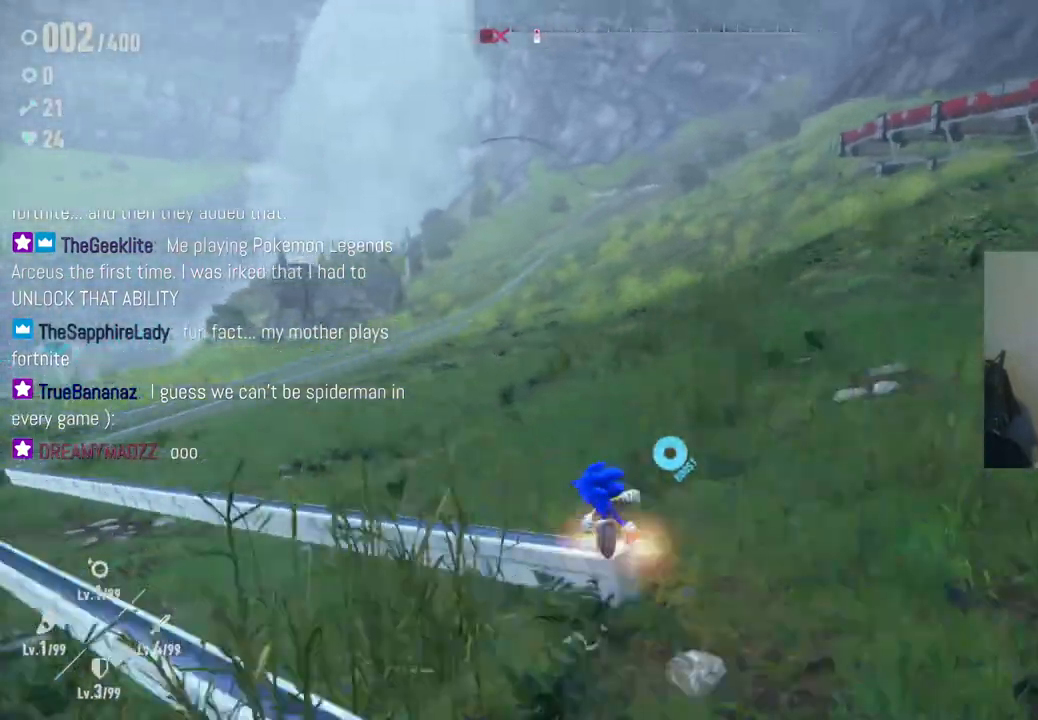
{"buttons": ["R2"], "left_stick": "center", "right_stick": "center", "events": [[483, "R2", "down"], [483, "left_stick", "center"]]}
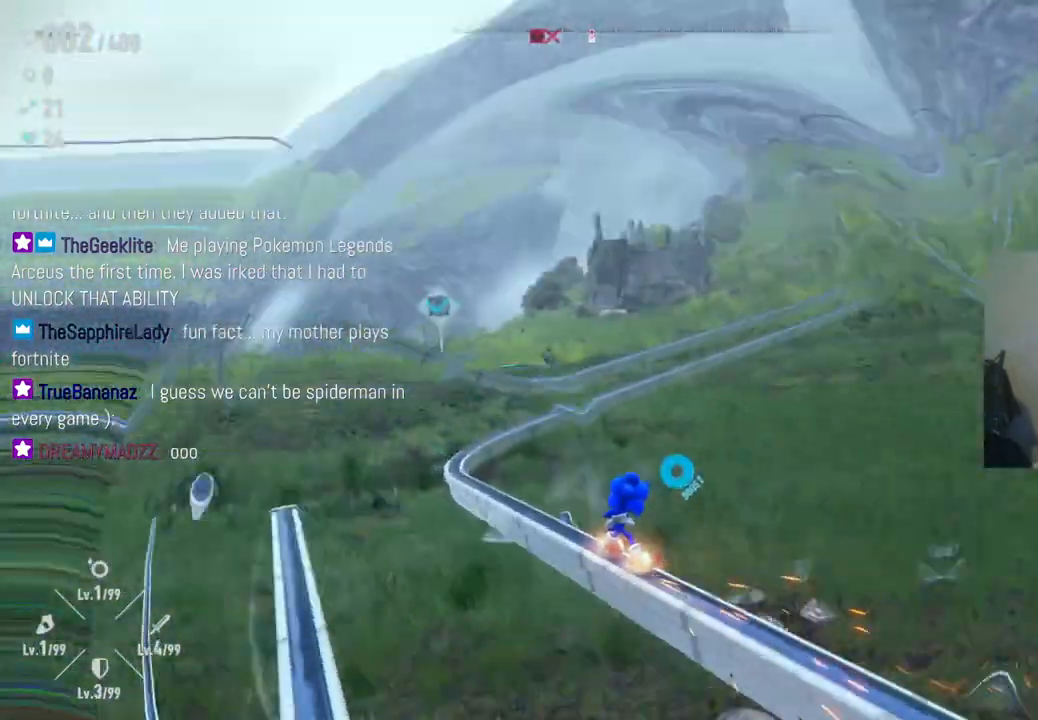
{"buttons": ["R2"], "left_stick": "center", "right_stick": "center", "events": []}
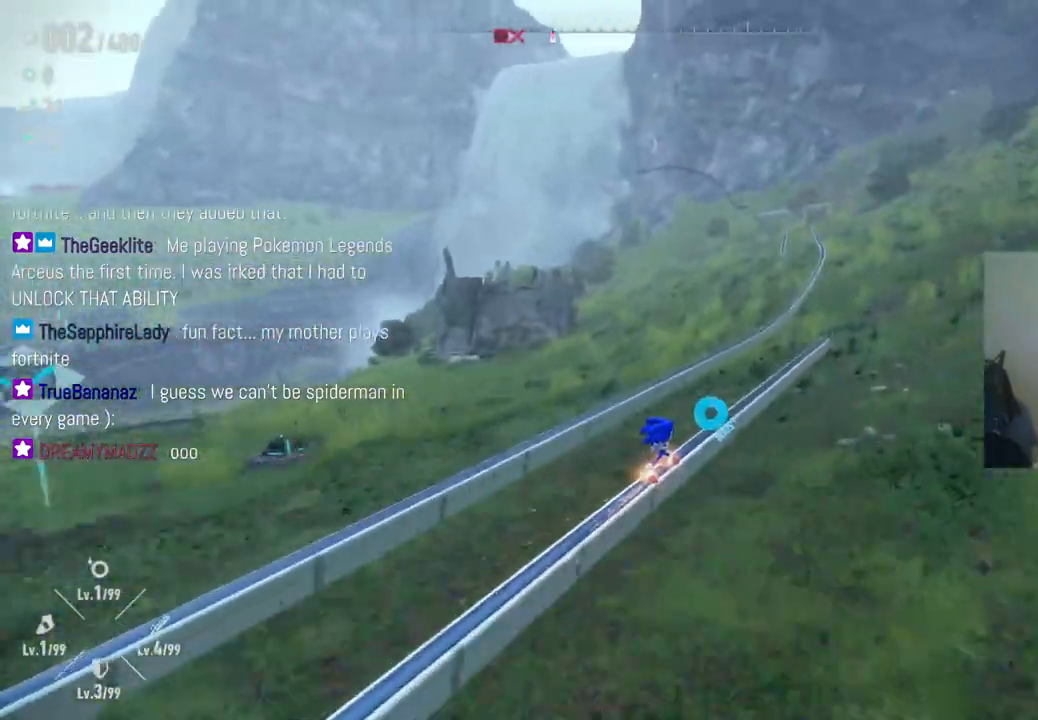
{"buttons": ["R2"], "left_stick": "center", "right_stick": "center", "events": [[167, "left_stick", "left"], [367, "left_stick", "center"]]}
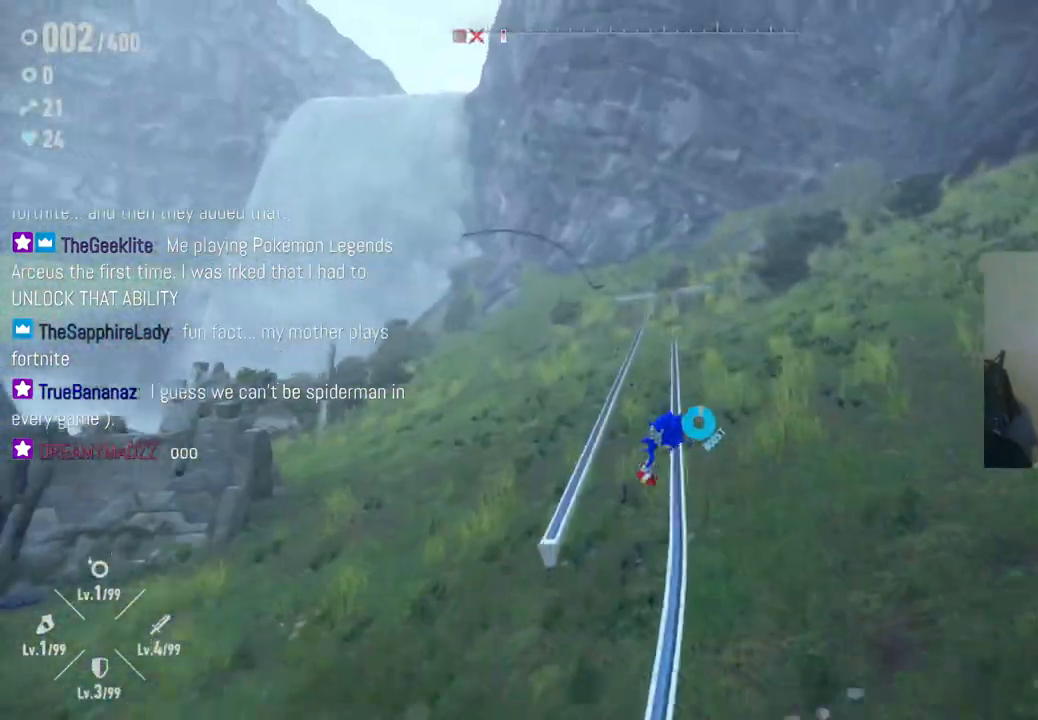
{"buttons": ["R2"], "left_stick": "center", "right_stick": "center", "events": [[200, "left_stick", "left"], [383, "left_stick", "center"]]}
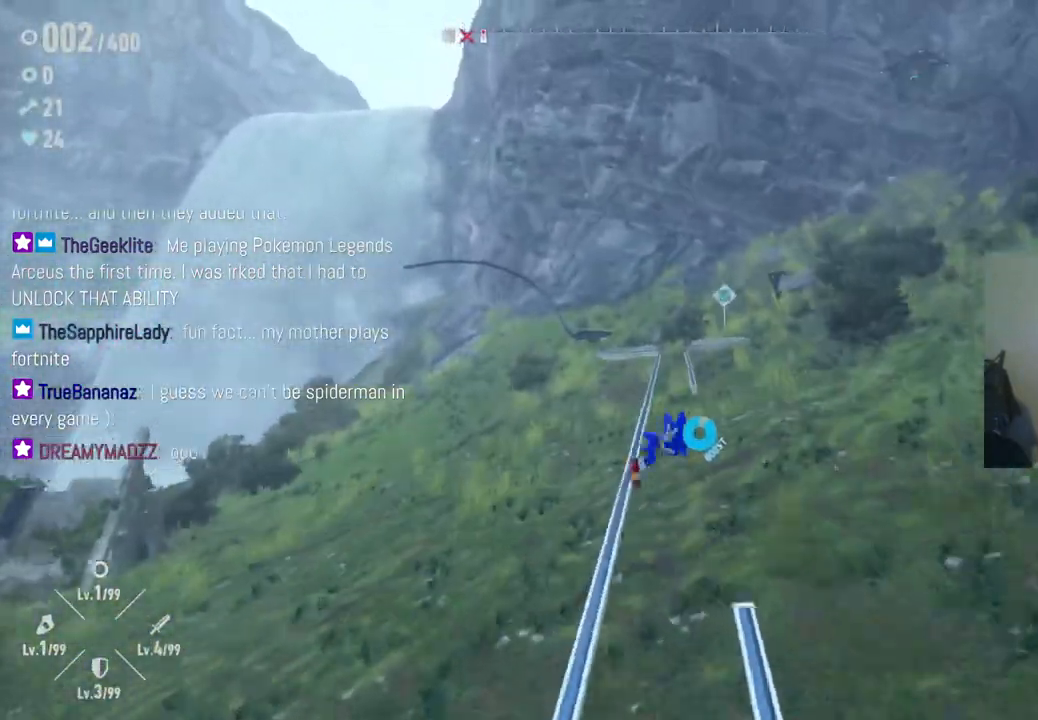
{"buttons": ["R2"], "left_stick": "right", "right_stick": "center", "events": [[433, "left_stick", "right"]]}
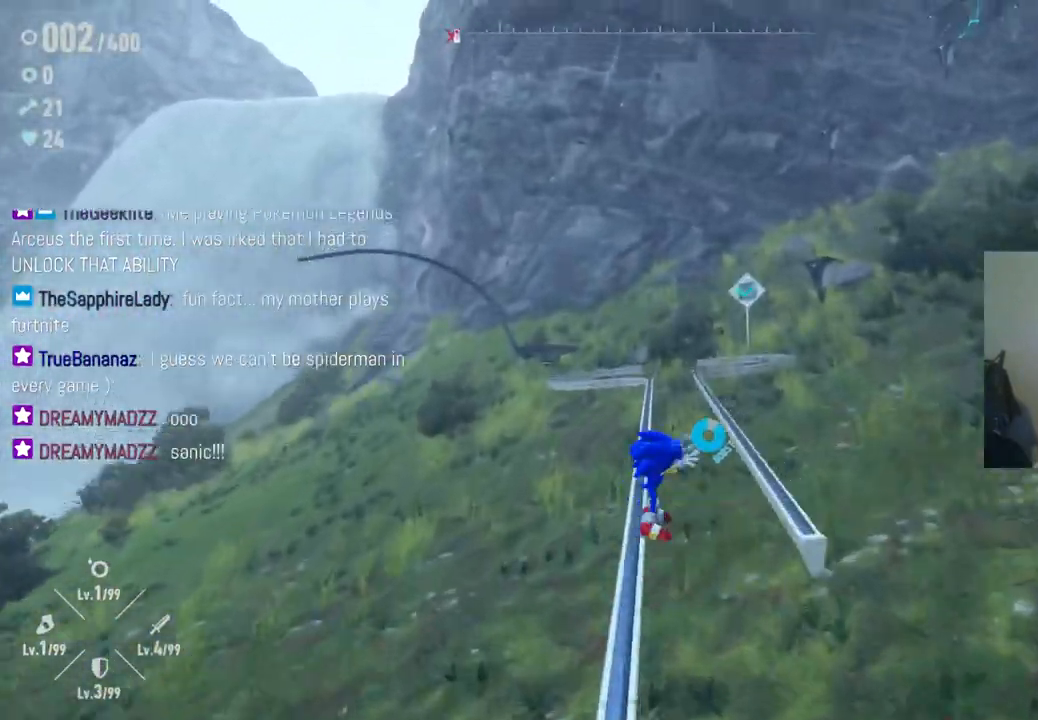
{"buttons": ["R2"], "left_stick": "center", "right_stick": "center", "events": [[100, "left_stick", "center"]]}
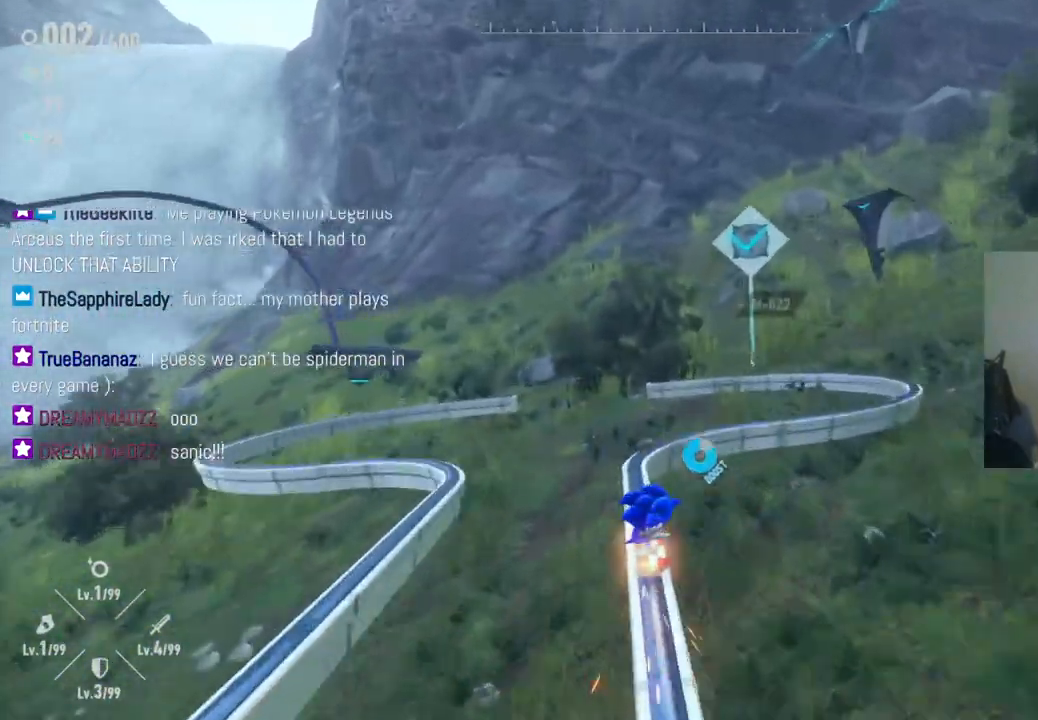
{"buttons": ["R2"], "left_stick": "center", "right_stick": "center", "events": []}
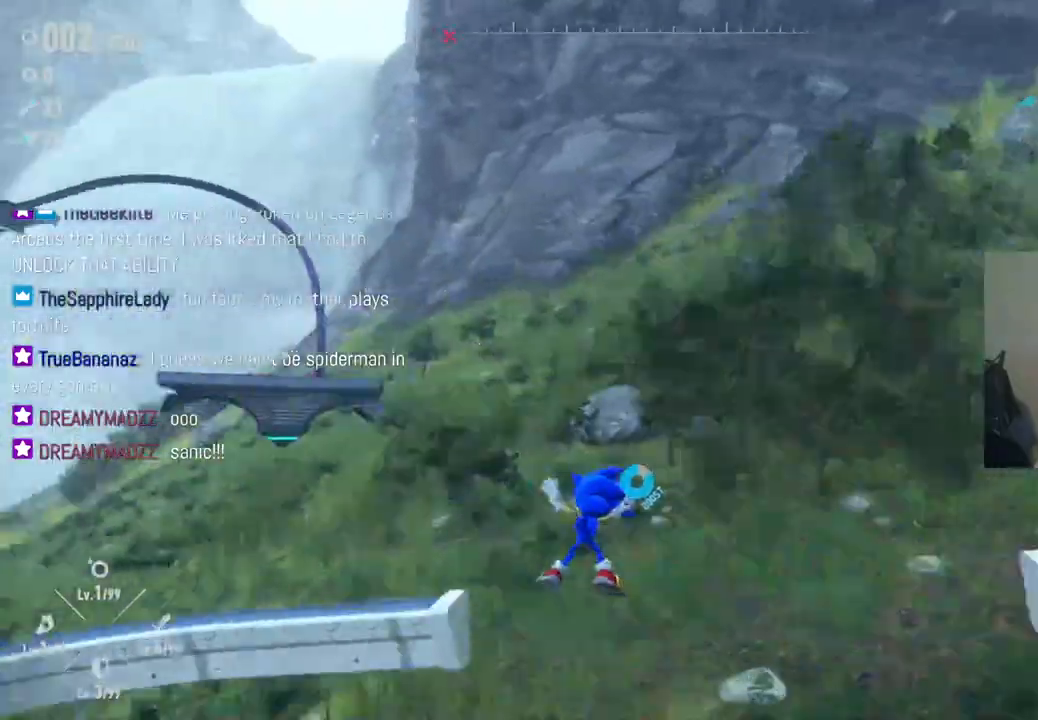
{"buttons": [], "left_stick": "center", "right_stick": "center", "events": [[150, "left_stick", "up-right"], [250, "R2", "up"], [433, "left_stick", "center"]]}
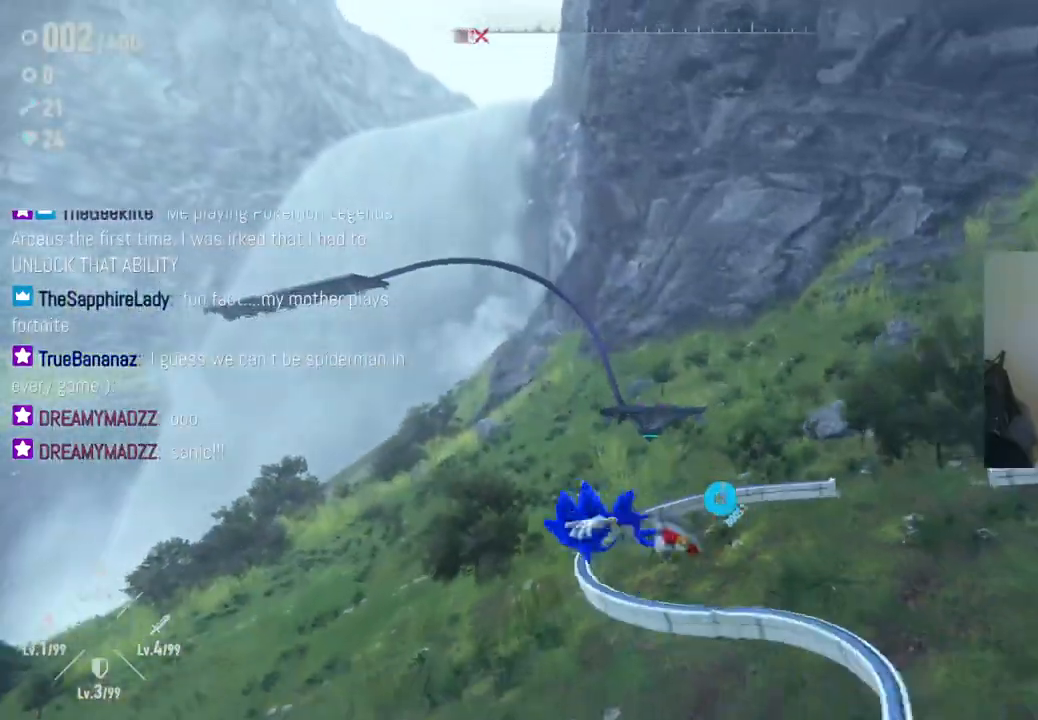
{"buttons": [], "left_stick": "center", "right_stick": "center", "events": [[217, "left_stick", "up"], [450, "left_stick", "center"]]}
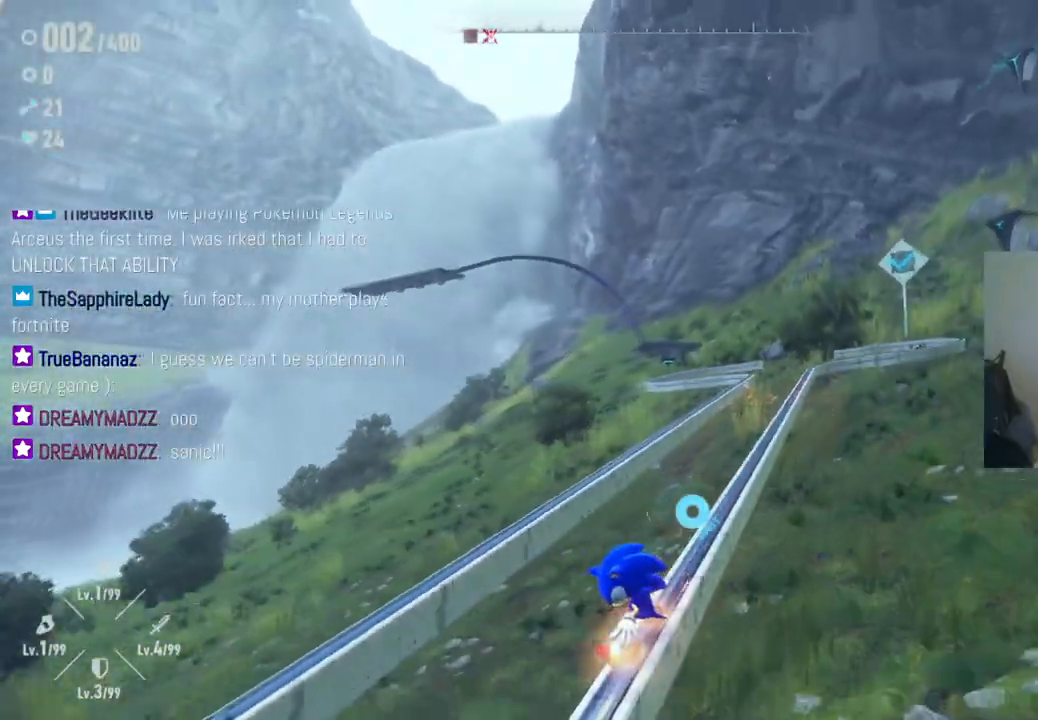
{"buttons": ["A"], "left_stick": "up-right", "right_stick": "center", "events": [[117, "left_stick", "right"], [267, "left_stick", "center"], [300, "A", "down"], [317, "left_stick", "up-right"]]}
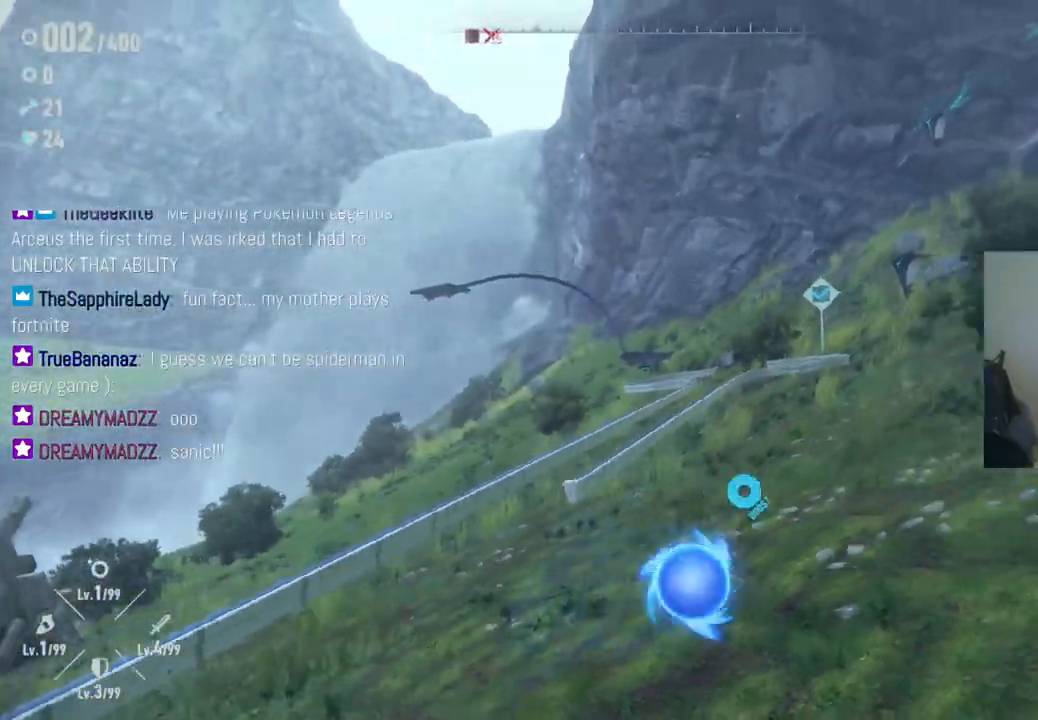
{"buttons": [], "left_stick": "up", "right_stick": "center", "events": [[67, "A", "up"], [333, "left_stick", "up"]]}
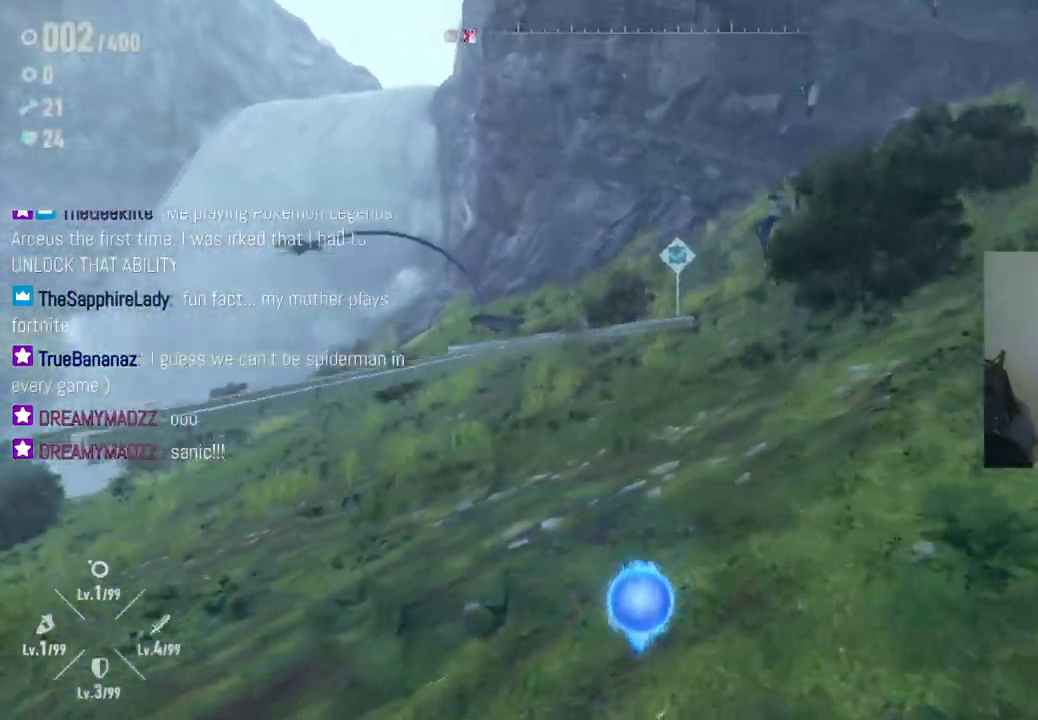
{"buttons": ["R2"], "left_stick": "up", "right_stick": "right", "events": [[417, "right_stick", "right"], [467, "R2", "down"]]}
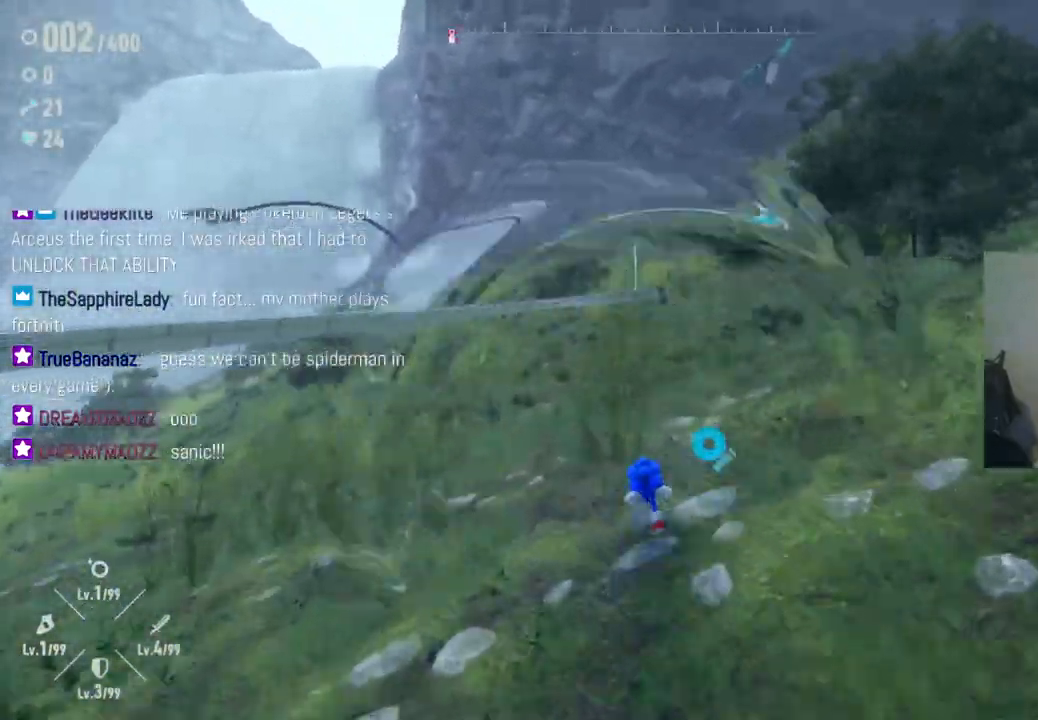
{"buttons": [], "left_stick": "up", "right_stick": "center", "events": [[283, "R2", "up"], [317, "right_stick", "center"]]}
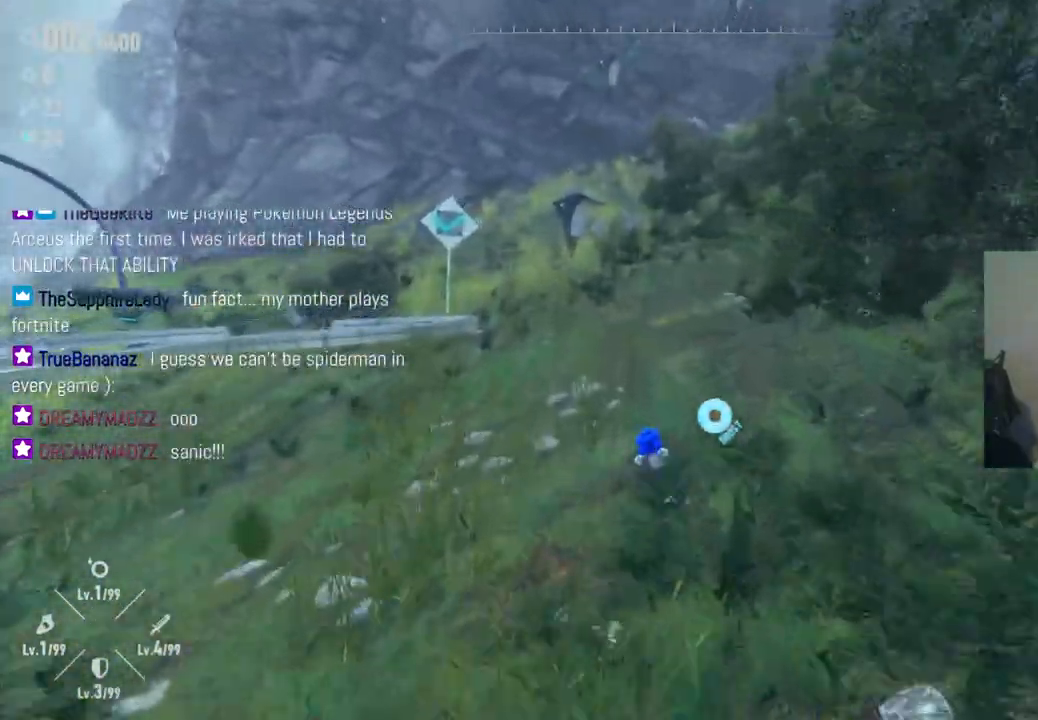
{"buttons": [], "left_stick": "up-left", "right_stick": "right", "events": [[117, "right_stick", "up-right"], [450, "right_stick", "right"], [467, "left_stick", "up-left"]]}
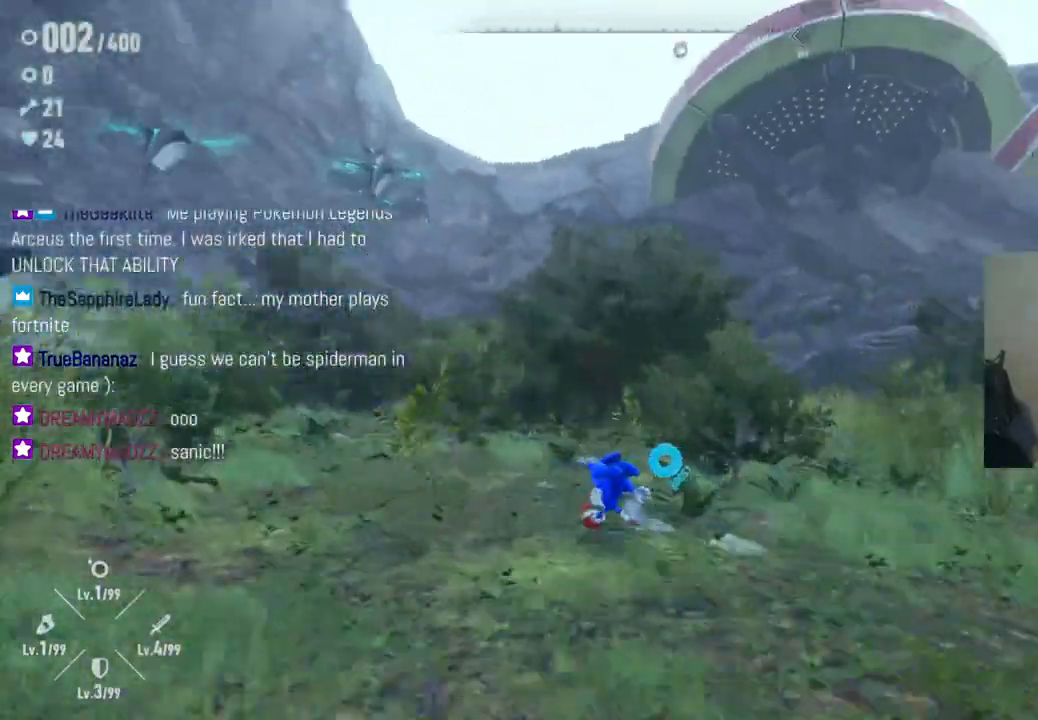
{"buttons": [], "left_stick": "down-left", "right_stick": "left", "events": [[167, "left_stick", "center"], [250, "right_stick", "center"], [367, "left_stick", "down-left"], [467, "right_stick", "left"]]}
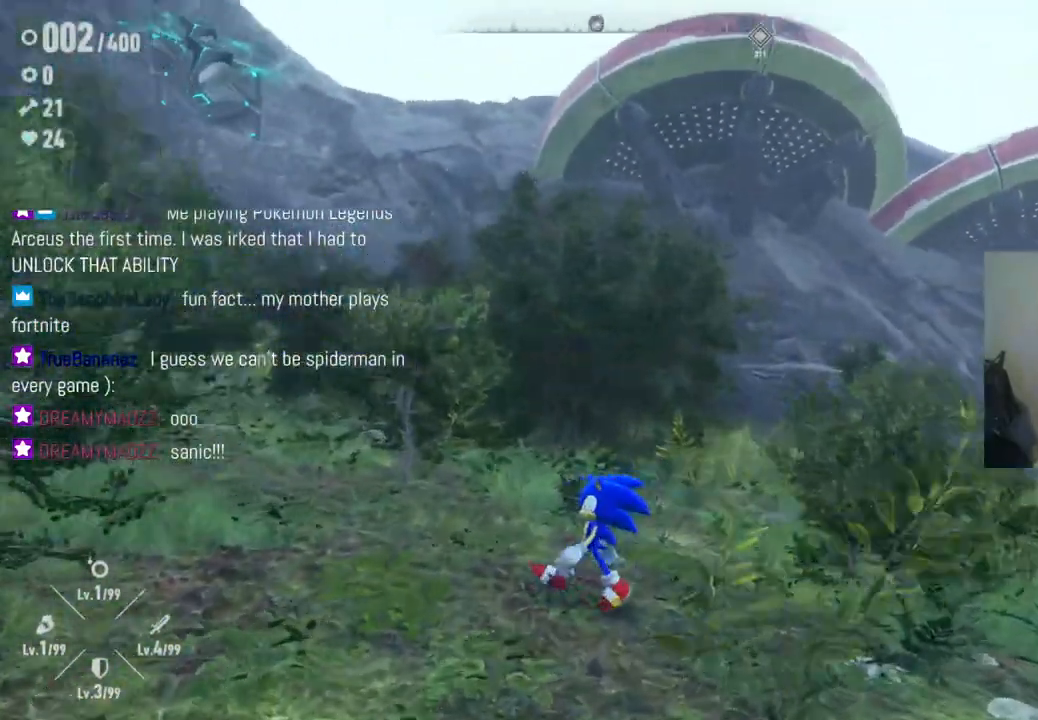
{"buttons": [], "left_stick": "left", "right_stick": "center", "events": [[167, "left_stick", "left"], [267, "right_stick", "center"]]}
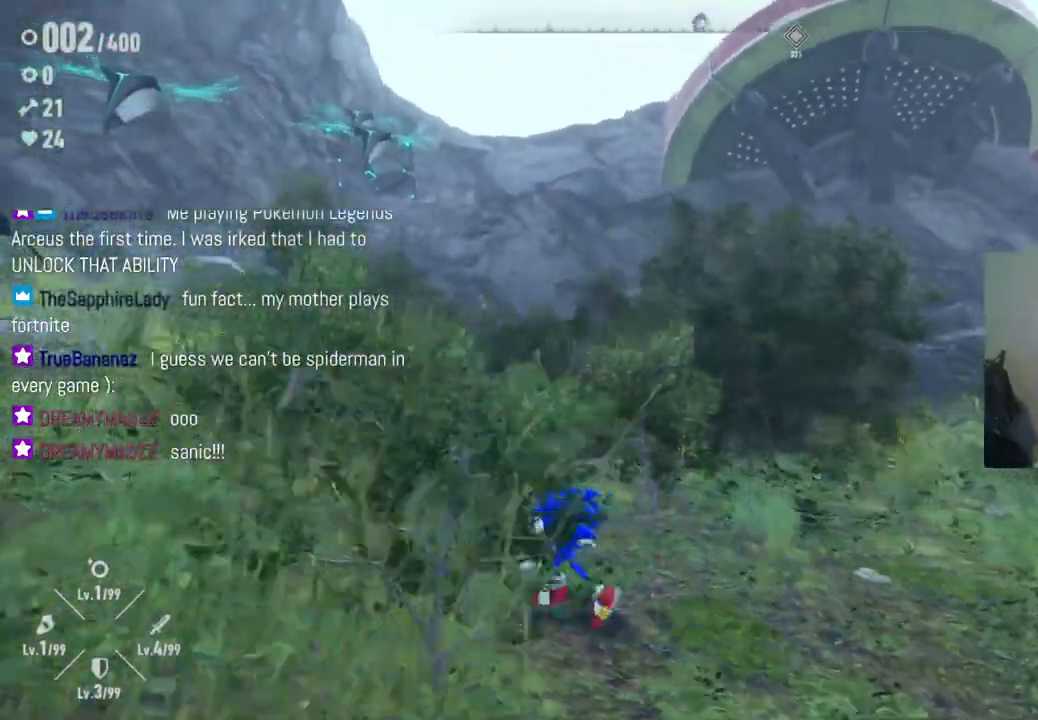
{"buttons": [], "left_stick": "left", "right_stick": "center", "events": [[50, "right_stick", "down"], [417, "right_stick", "center"]]}
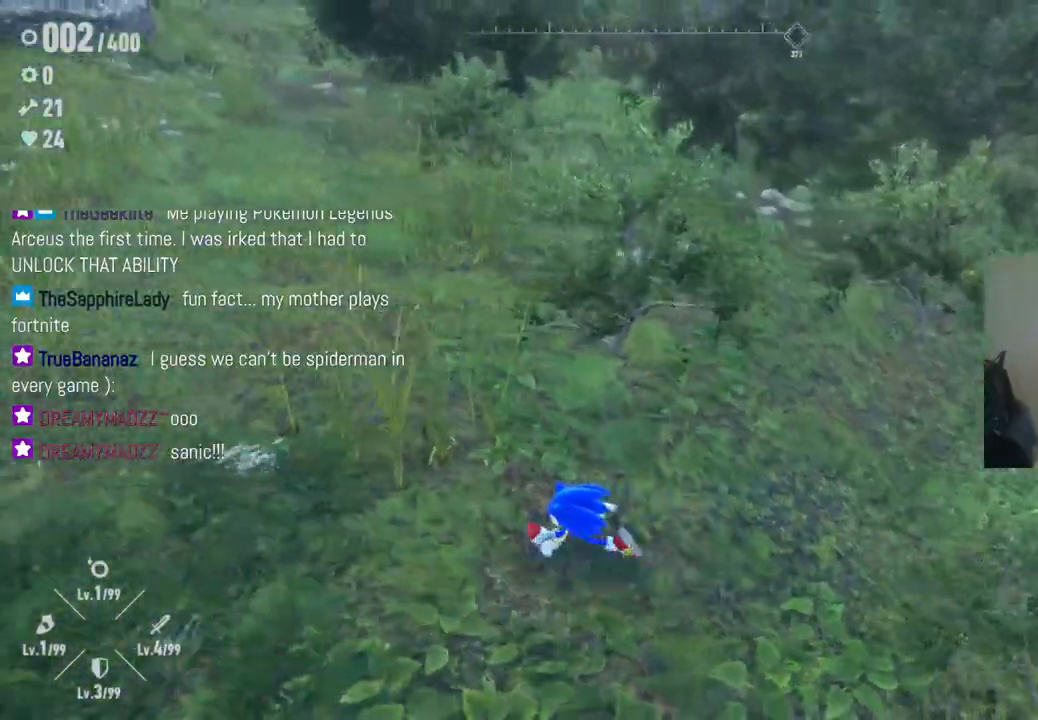
{"buttons": [], "left_stick": "up-left", "right_stick": "left", "events": [[150, "right_stick", "up-left"], [367, "left_stick", "up-left"], [433, "right_stick", "left"]]}
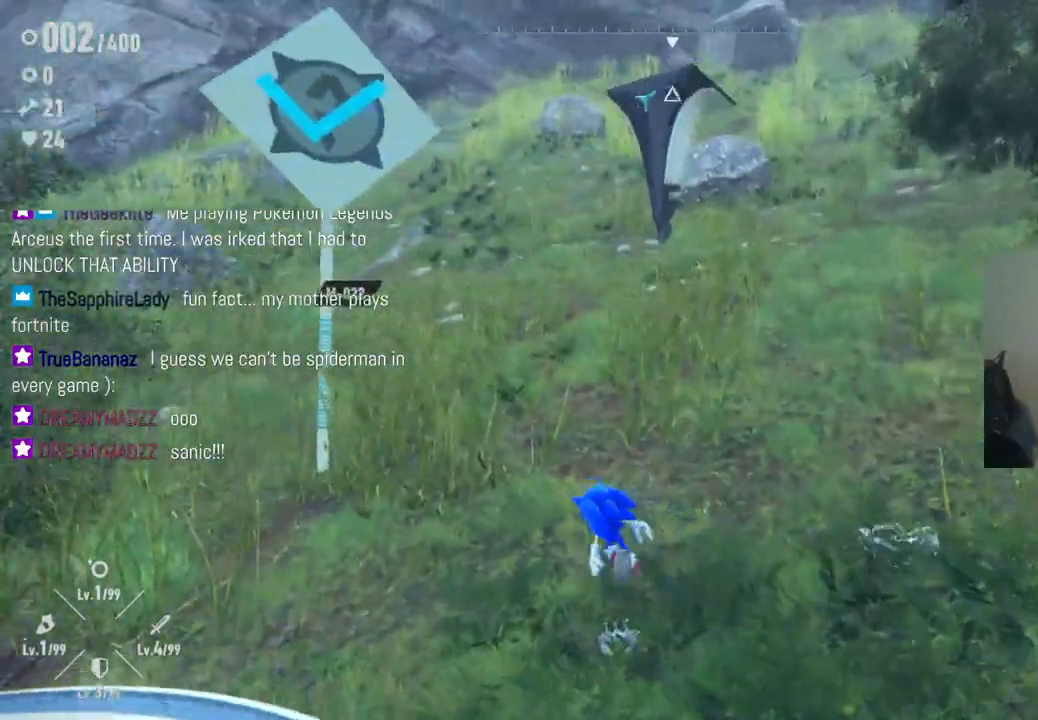
{"buttons": ["A", "X"], "left_stick": "up", "right_stick": "center", "events": [[50, "right_stick", "center"], [133, "left_stick", "up"], [300, "A", "down"], [483, "X", "down"]]}
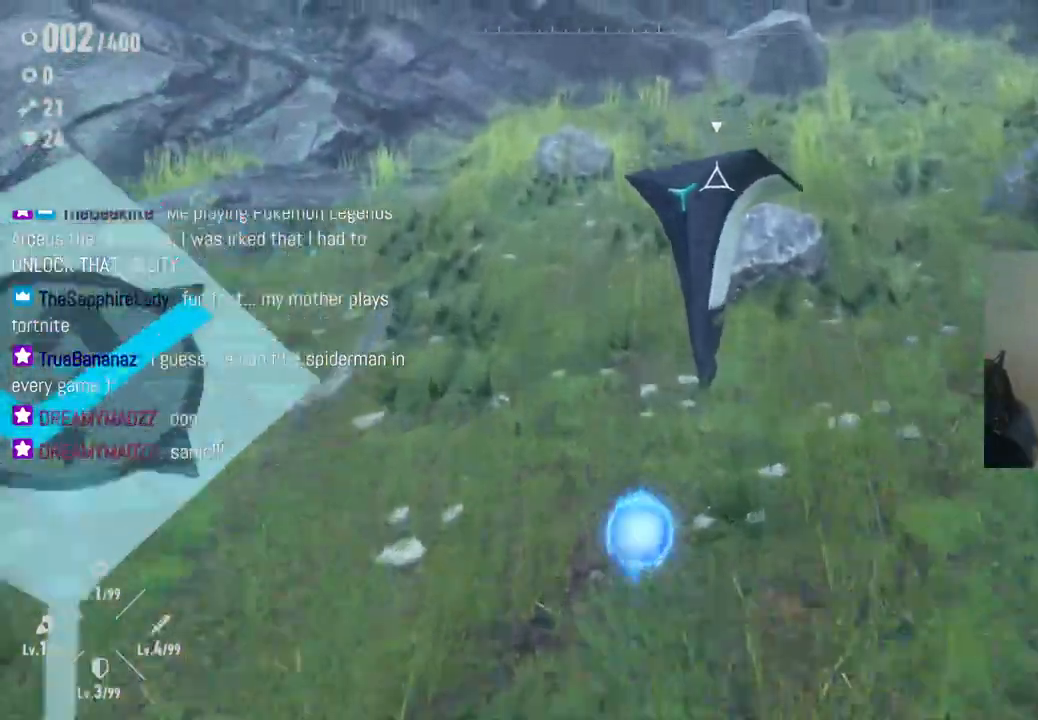
{"buttons": [], "left_stick": "up", "right_stick": "center", "events": [[33, "A", "up"], [217, "X", "up"]]}
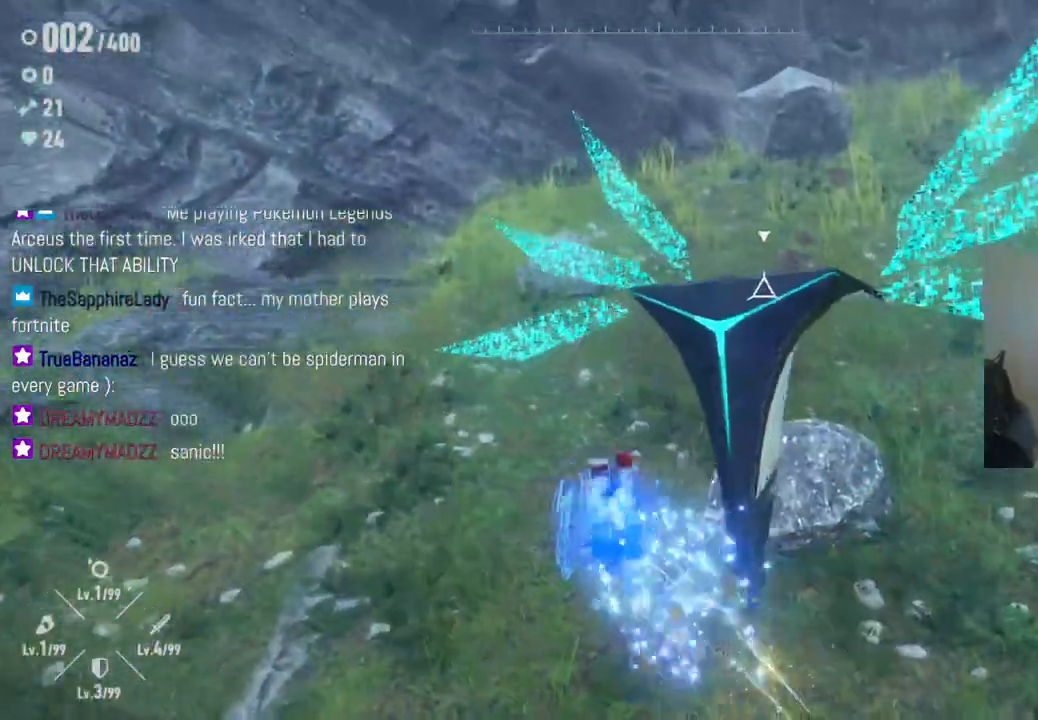
{"buttons": ["A"], "left_stick": "up-right", "right_stick": "center", "events": [[117, "A", "down"], [233, "left_stick", "up-right"]]}
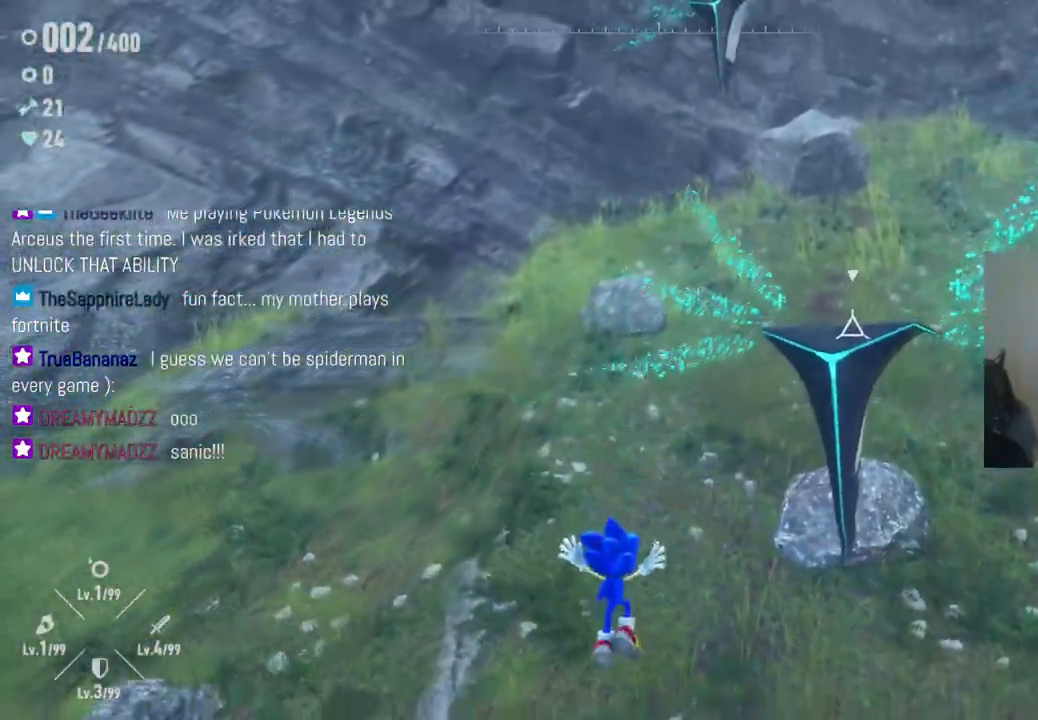
{"buttons": [], "left_stick": "up-right", "right_stick": "center", "events": [[17, "A", "up"], [83, "A", "down"], [333, "A", "up"]]}
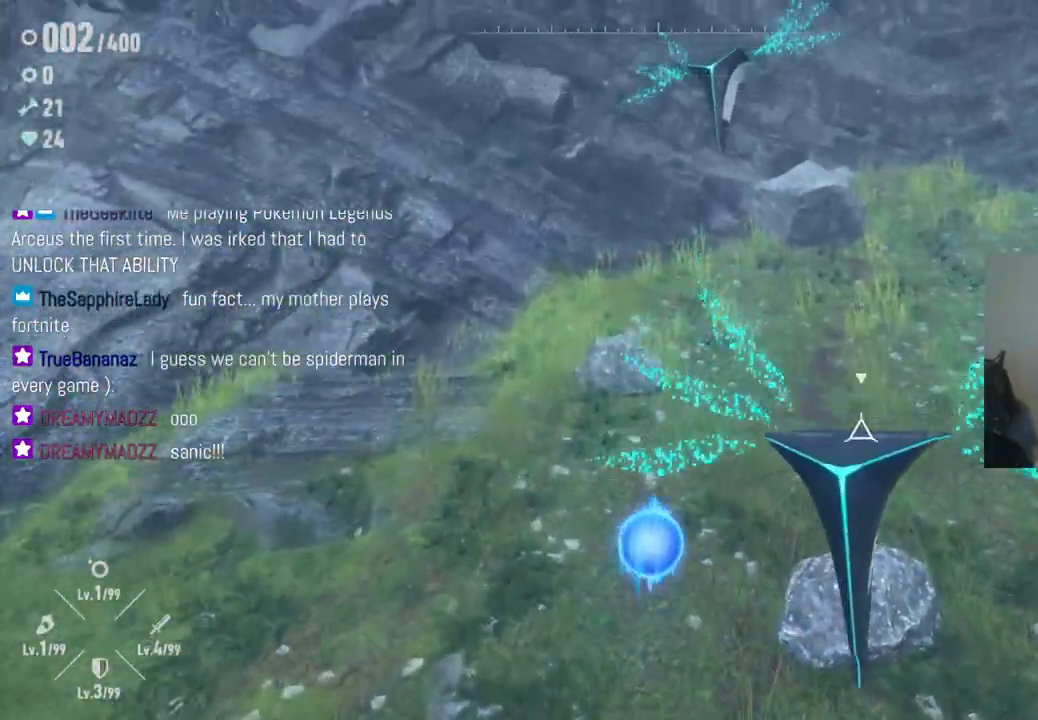
{"buttons": [], "left_stick": "up", "right_stick": "center", "events": [[33, "R2", "down"], [83, "right_stick", "up-right"], [317, "R2", "up"], [350, "left_stick", "right"], [350, "right_stick", "center"], [500, "left_stick", "up"]]}
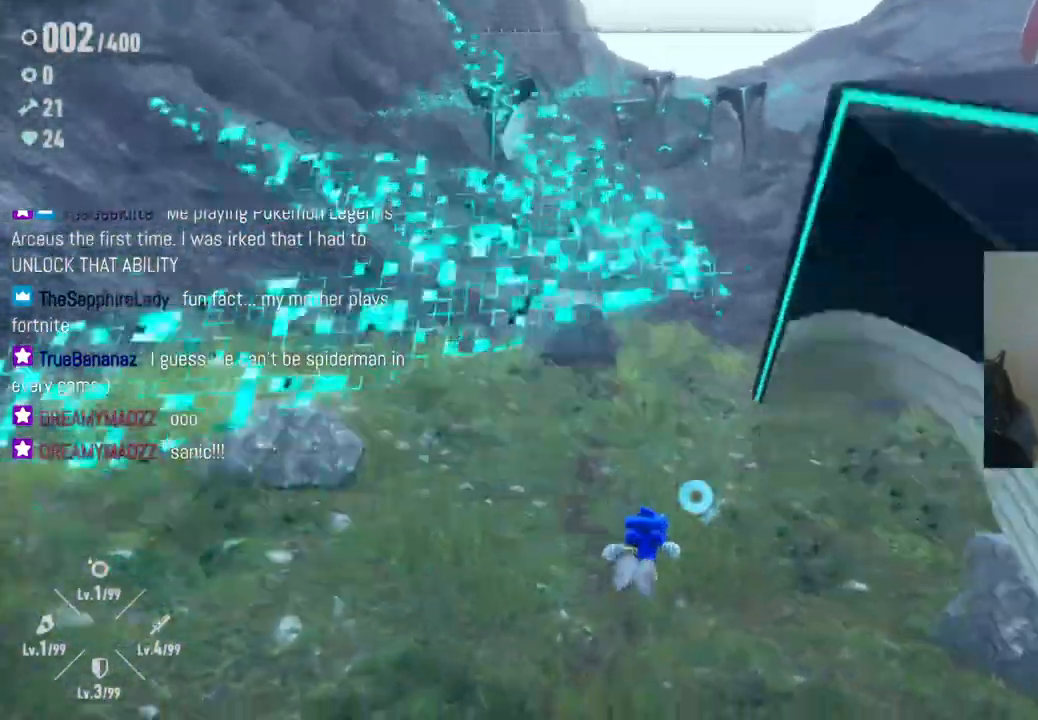
{"buttons": ["R2"], "left_stick": "up", "right_stick": "up", "events": [[350, "right_stick", "up"], [417, "R2", "down"]]}
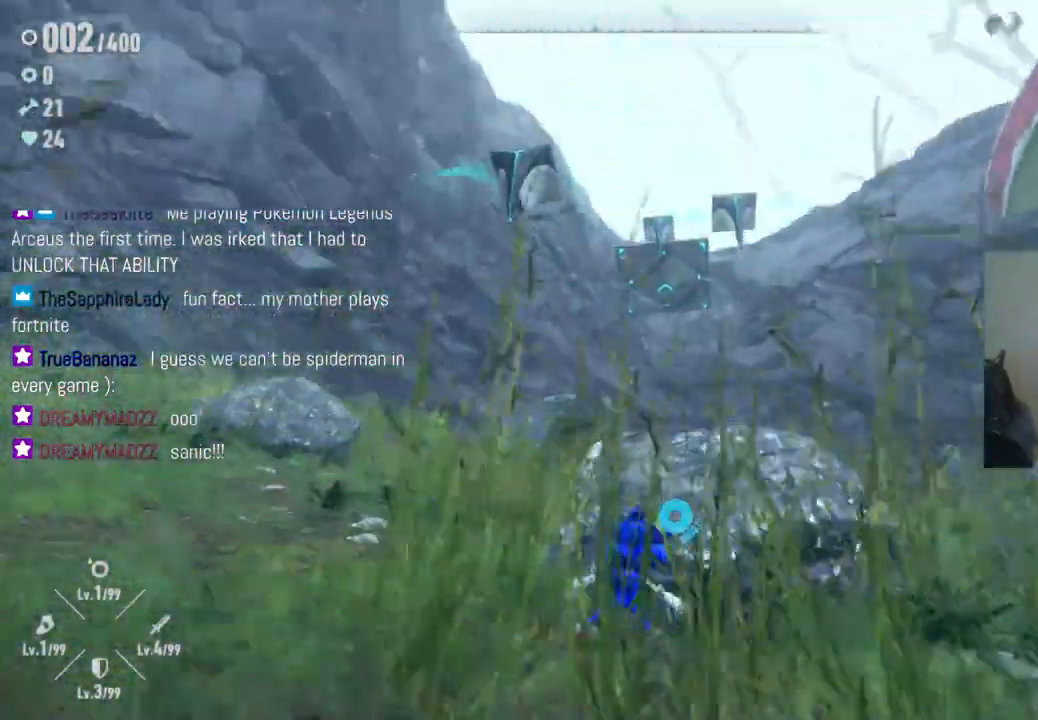
{"buttons": [], "left_stick": "up-left", "right_stick": "down-right"}
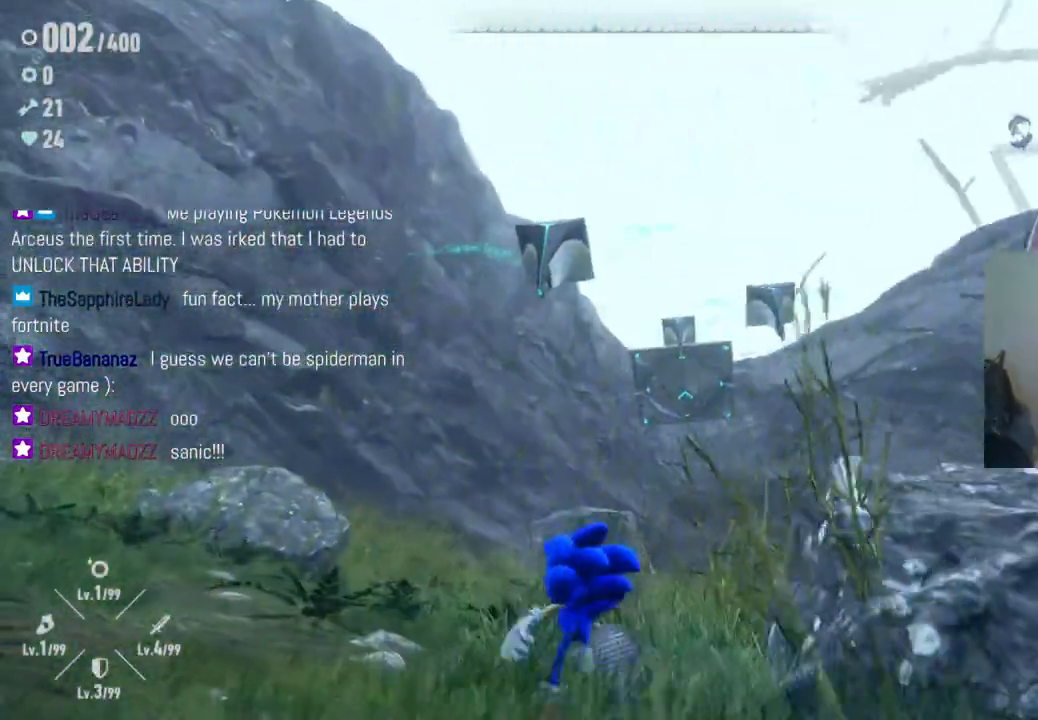
{"buttons": [], "left_stick": "up", "right_stick": "right", "events": [[17, "left_stick", "up"], [83, "R2", "down"], [100, "right_stick", "right"], [333, "R2", "up"]]}
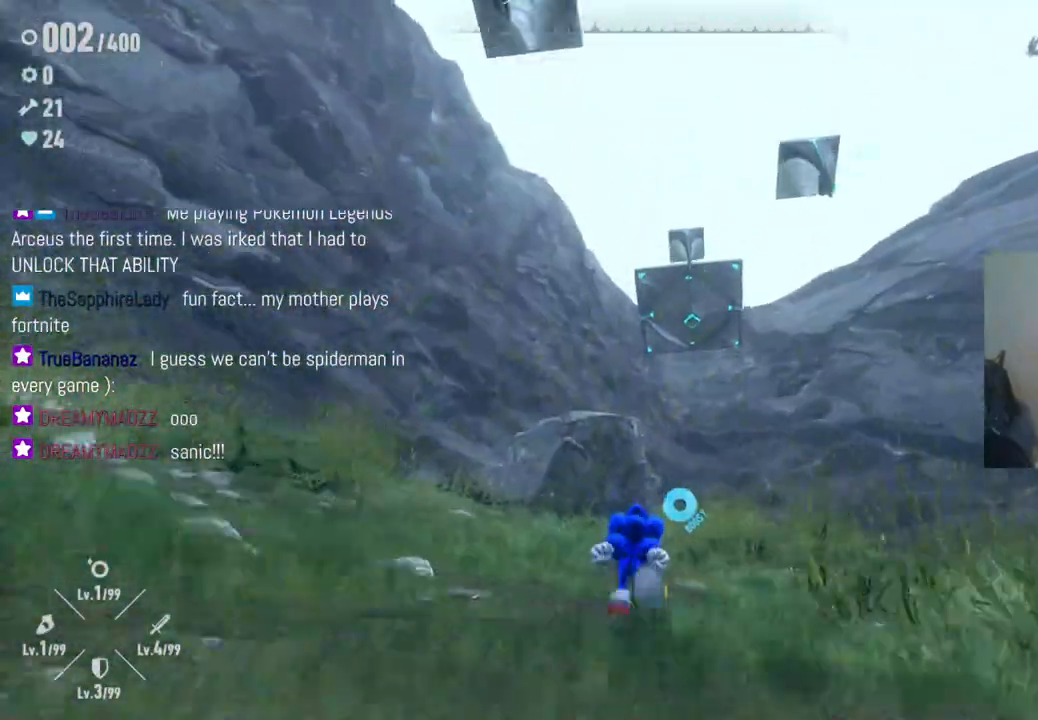
{"buttons": ["A"], "left_stick": "up", "right_stick": "center", "events": [[33, "left_stick", "up-left"], [67, "right_stick", "center"], [267, "A", "down"], [450, "left_stick", "up"]]}
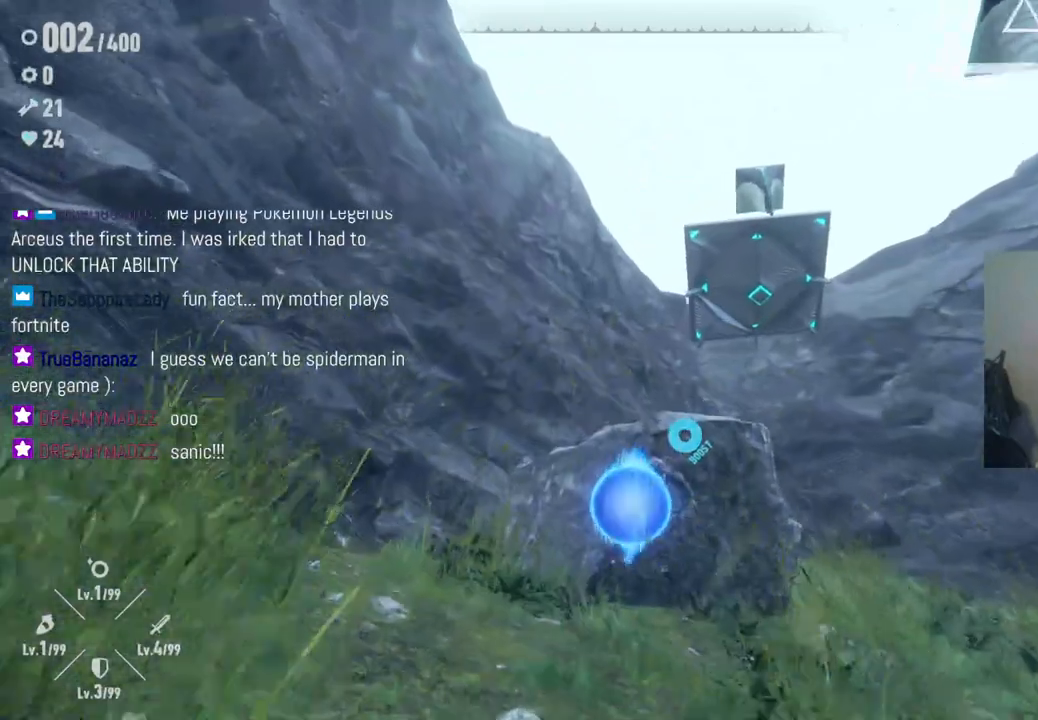
{"buttons": ["A"], "left_stick": "up-left", "right_stick": "center", "events": [[100, "A", "up"], [267, "left_stick", "up-left"], [283, "A", "down"]]}